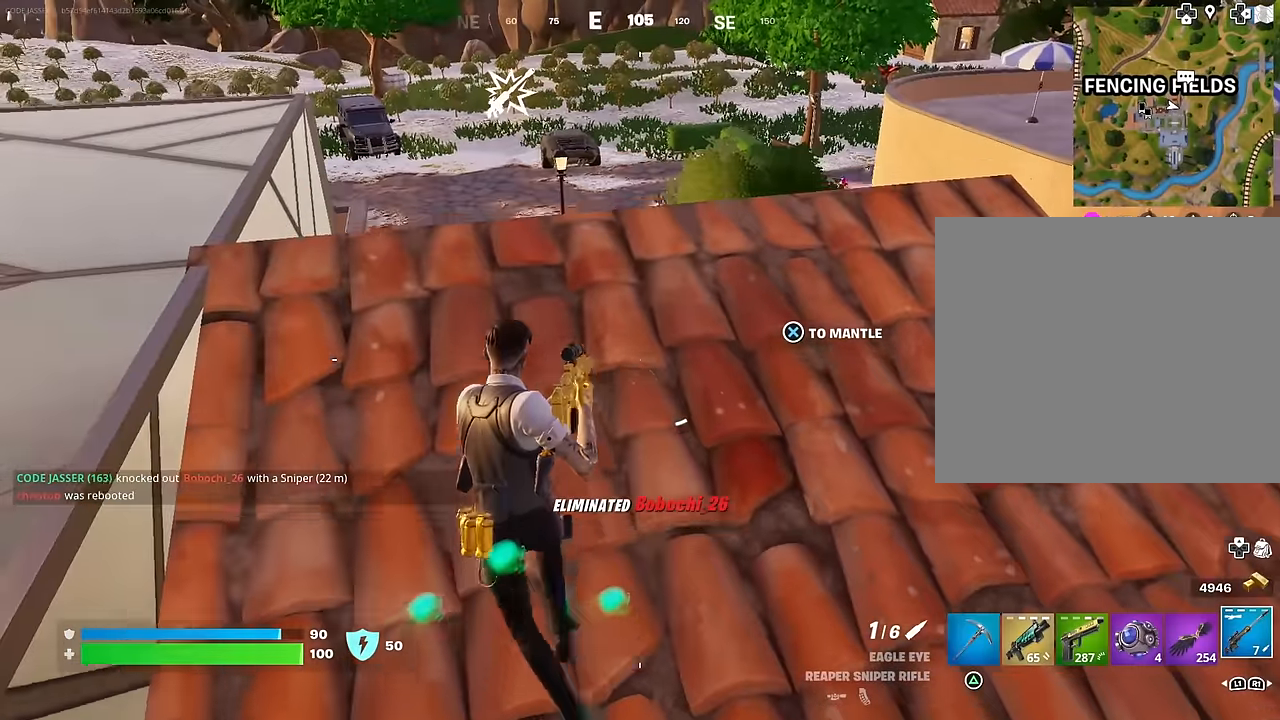
Gameplay with a controller (PlayStation layout); each line is a JSON object with the inputs held at the frame after it. "events" lists button and stick changes between this image and that frame as [ms after this image, input, new state], when the widget could be followed in between.
{"buttons": [], "left_stick": "center", "right_stick": "center", "events": [[50, "left_stick", "down-right"], [67, "R3", "down"], [117, "left_stick", "center"], [167, "R3", "up"]]}
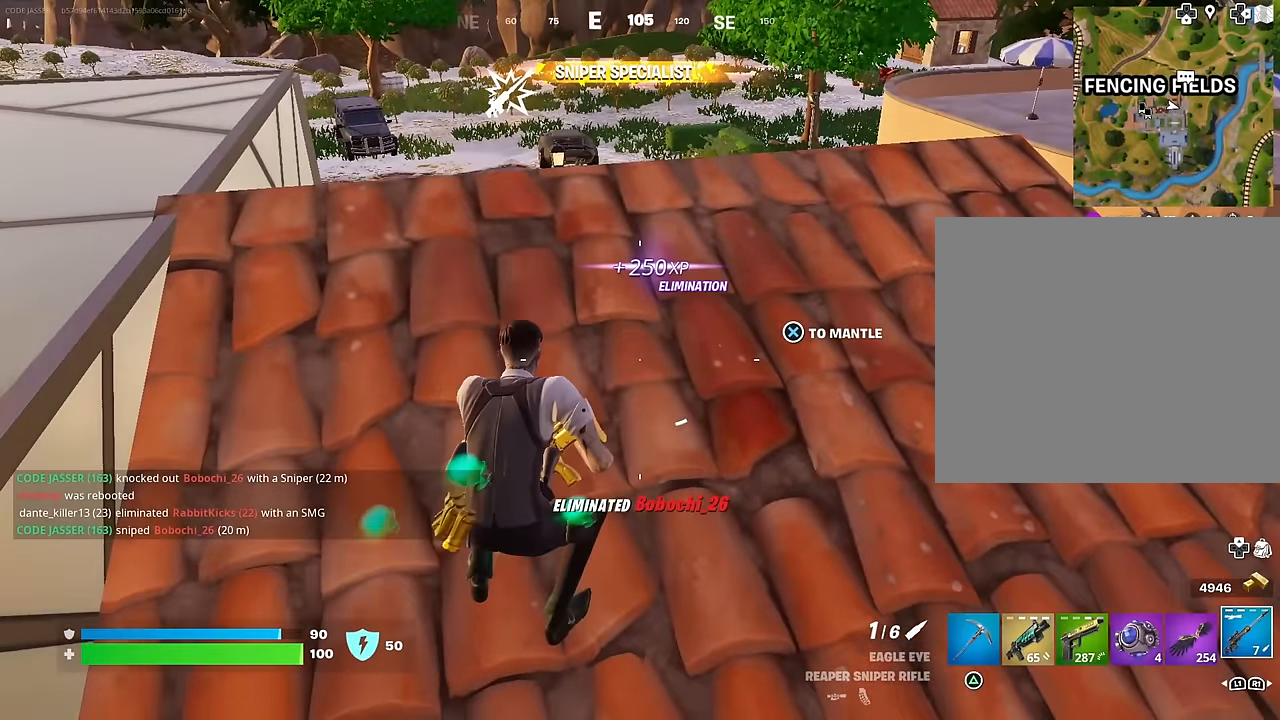
{"buttons": [], "left_stick": "right", "right_stick": "center", "events": [[167, "SQUARE", "down"], [250, "SQUARE", "up"], [367, "left_stick", "up"], [450, "left_stick", "right"]]}
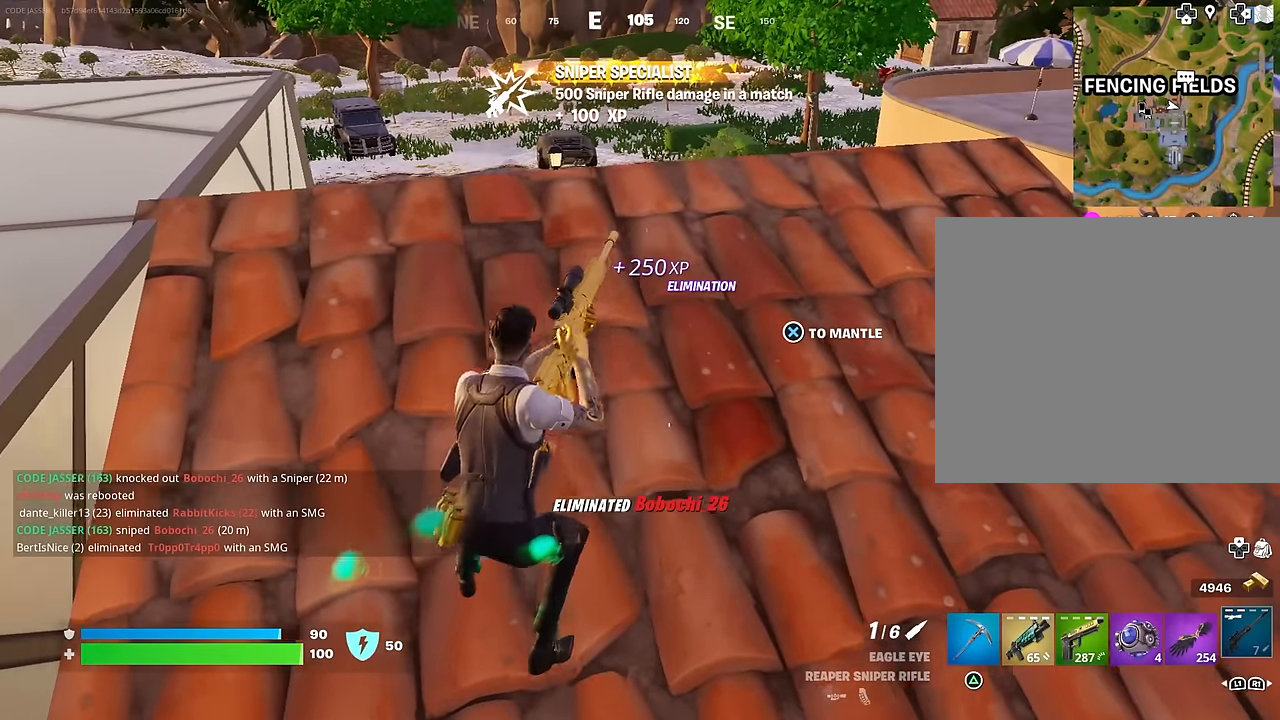
{"buttons": [], "left_stick": "down-left", "right_stick": "center", "events": [[33, "left_stick", "down"], [67, "right_stick", "right"], [83, "left_stick", "down-left"], [183, "left_stick", "down"], [183, "right_stick", "left"], [317, "right_stick", "up-left"], [417, "left_stick", "down-left"], [417, "right_stick", "center"]]}
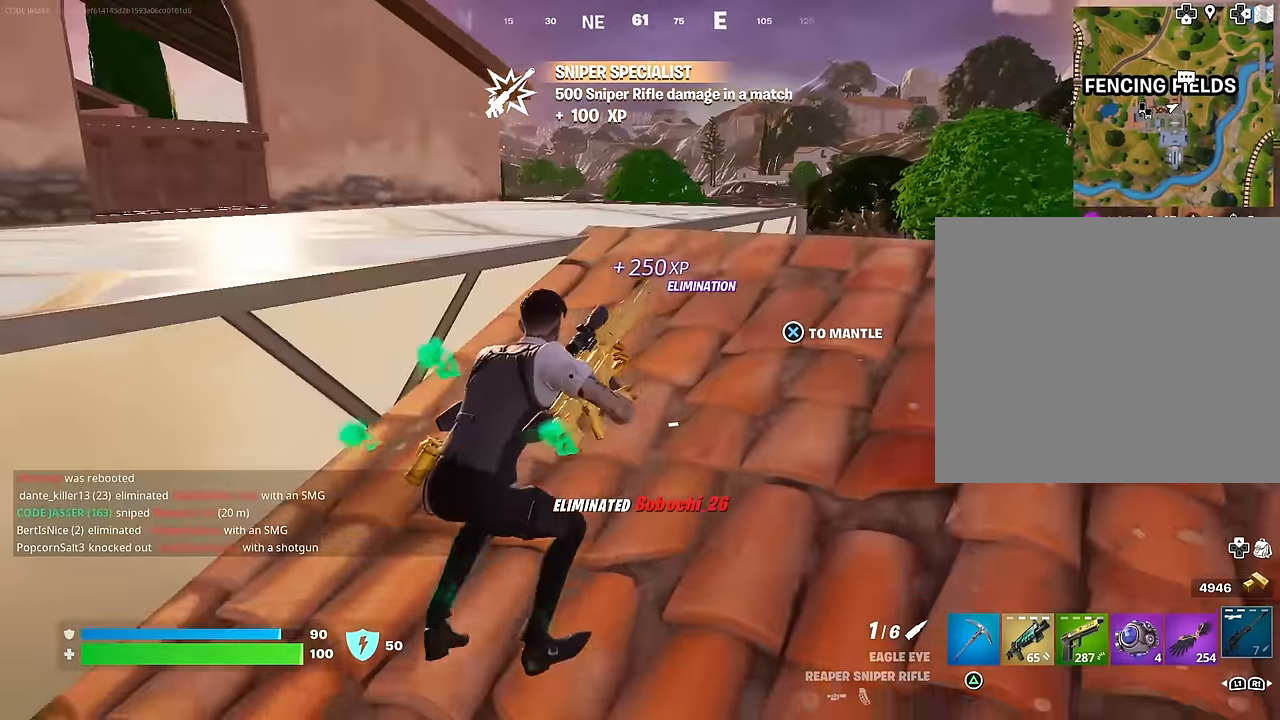
{"buttons": [], "left_stick": "right", "right_stick": "center", "events": [[67, "left_stick", "left"], [250, "left_stick", "center"], [333, "left_stick", "right"]]}
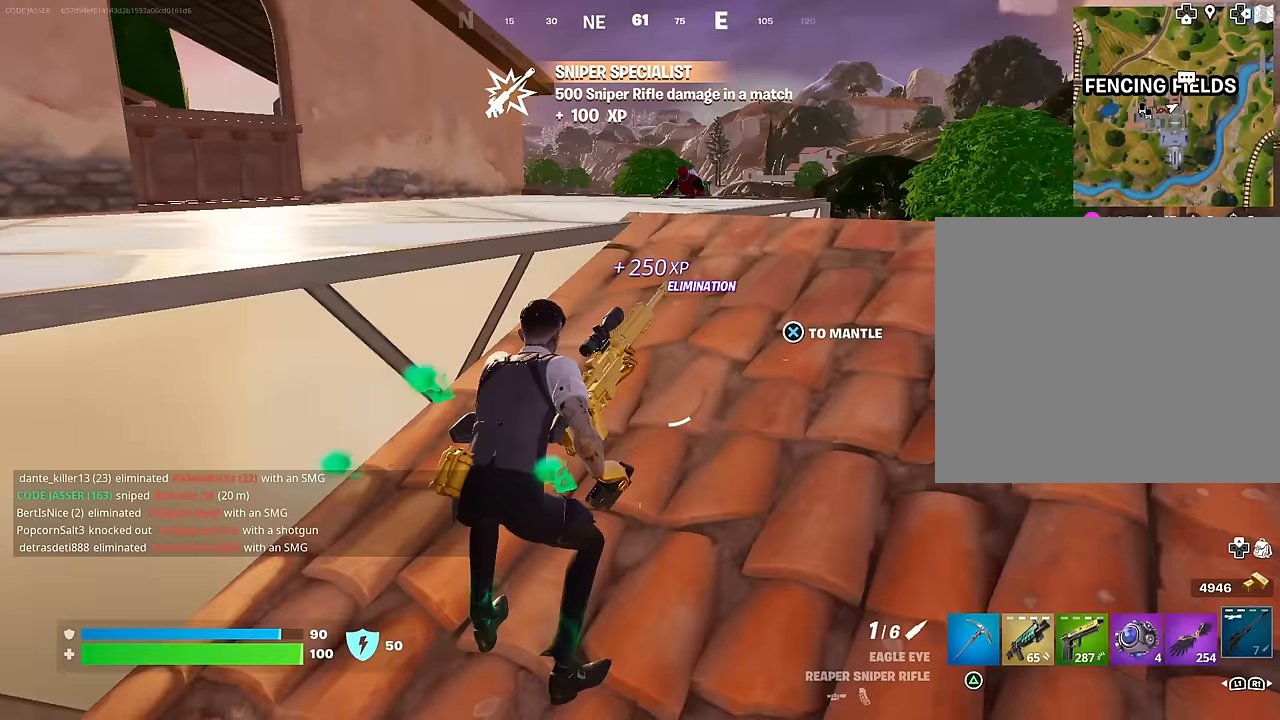
{"buttons": [], "left_stick": "up-left", "right_stick": "up", "events": [[17, "left_stick", "down"], [117, "R1", "down"], [133, "left_stick", "left"], [150, "right_stick", "up"], [200, "R1", "up"], [217, "right_stick", "center"], [267, "CROSS", "down"], [333, "left_stick", "up-left"], [350, "CROSS", "up"], [500, "right_stick", "up"]]}
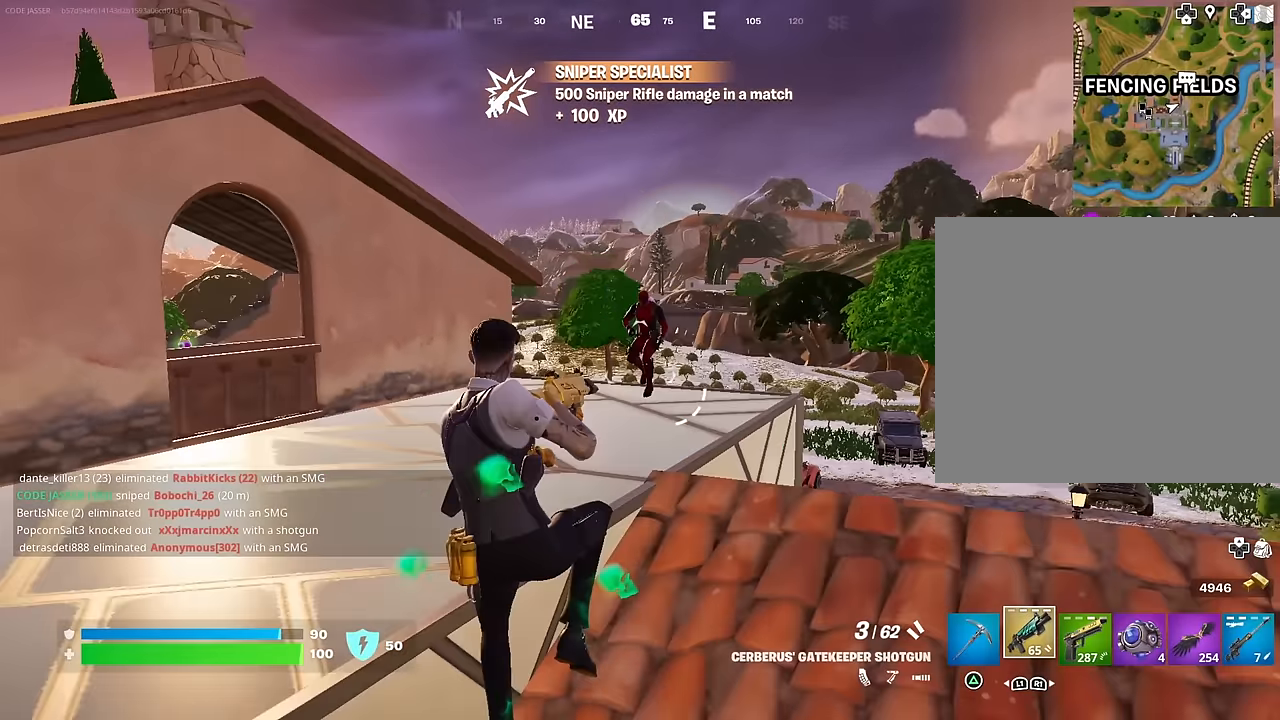
{"buttons": ["R2"], "left_stick": "up-right", "right_stick": "center", "events": [[50, "R2", "down"], [83, "right_stick", "down"], [100, "R2", "up"], [167, "right_stick", "center"], [183, "R1", "down"], [250, "R1", "up"], [417, "left_stick", "up-right"], [467, "R2", "down"]]}
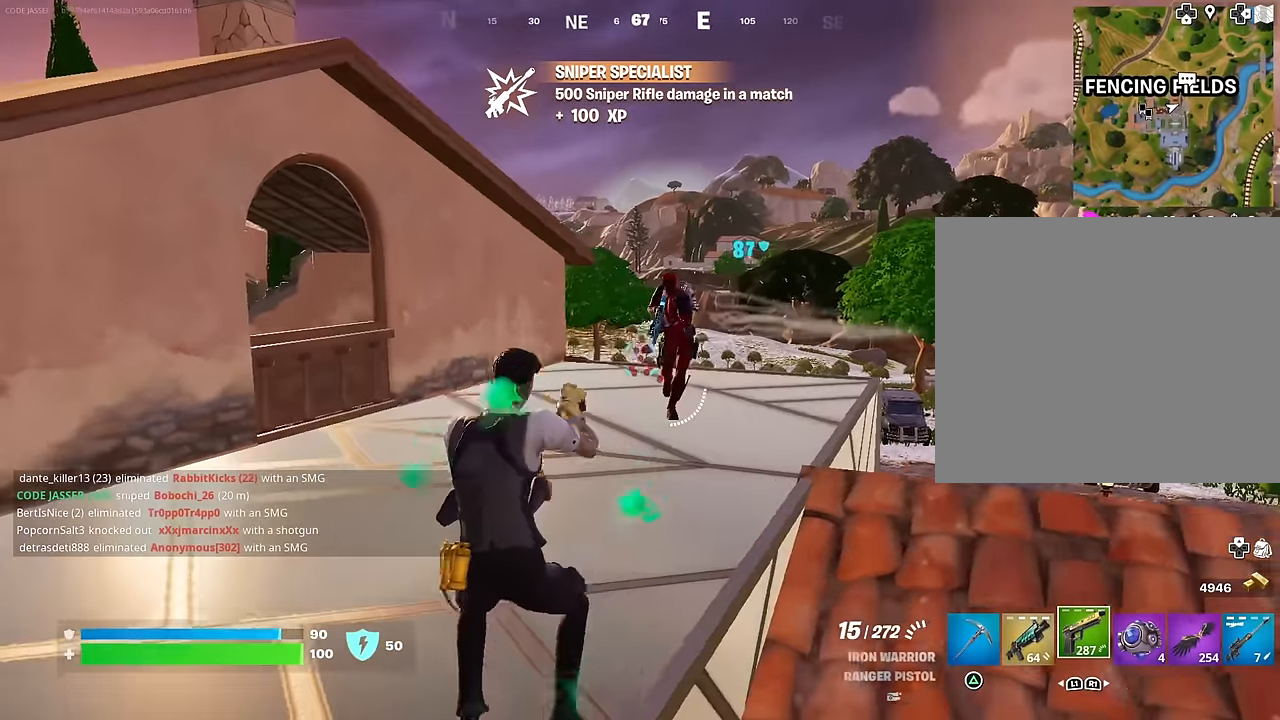
{"buttons": ["R2"], "left_stick": "down-right", "right_stick": "left", "events": [[33, "right_stick", "right"], [117, "right_stick", "up"], [150, "L2", "down"], [300, "right_stick", "center"], [317, "left_stick", "right"], [433, "L2", "up"], [433, "left_stick", "down-right"], [433, "right_stick", "left"]]}
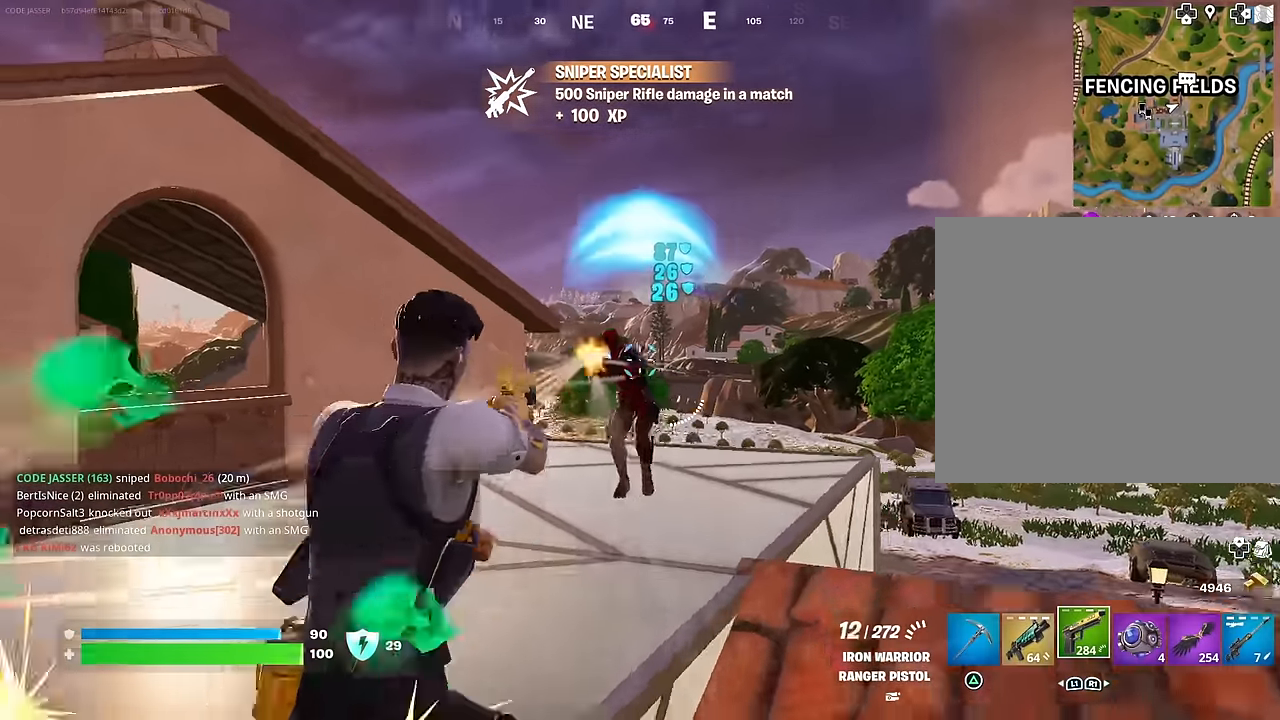
{"buttons": [], "left_stick": "up-left", "right_stick": "center", "events": [[50, "right_stick", "center"], [117, "left_stick", "down-left"], [167, "right_stick", "up-left"], [250, "R3", "down"], [250, "left_stick", "up-left"], [250, "right_stick", "center"], [300, "right_stick", "right"], [317, "L1", "down"], [333, "R3", "up"], [367, "R2", "up"], [383, "L1", "up"], [383, "right_stick", "center"]]}
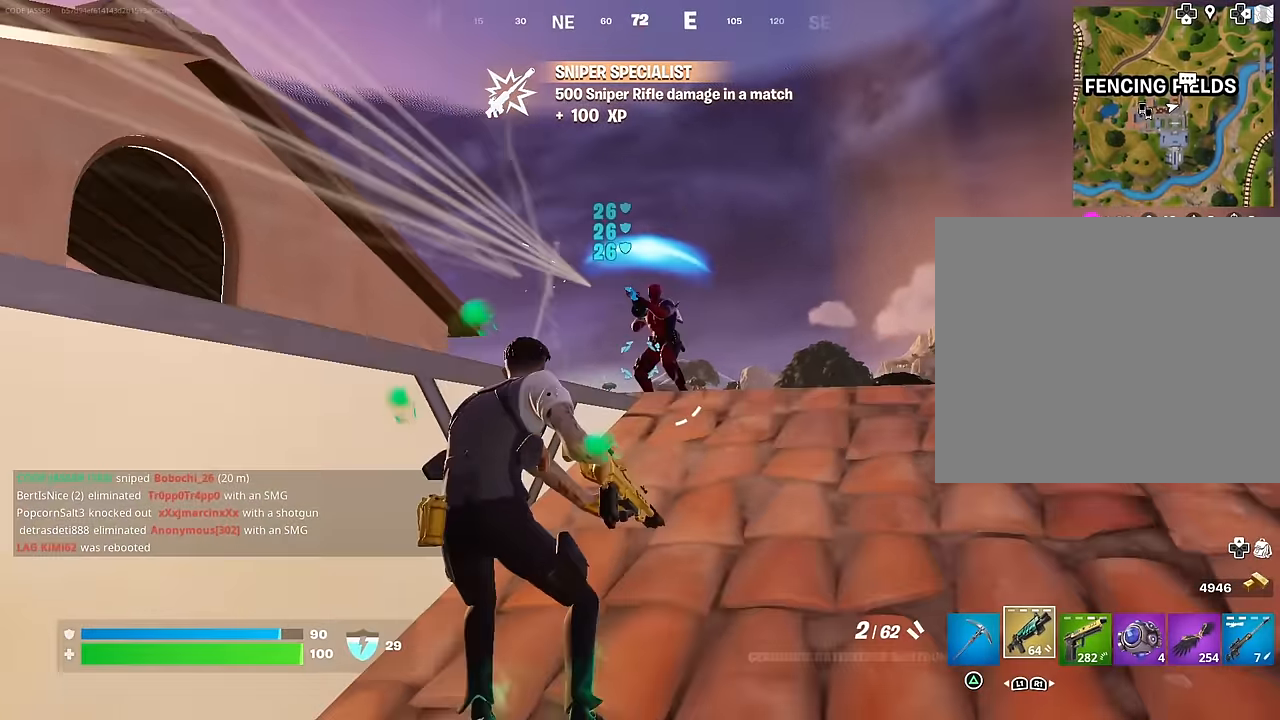
{"buttons": [], "left_stick": "down-left", "right_stick": "down-left", "events": [[17, "R3", "down"], [67, "left_stick", "up-right"], [100, "R3", "up"], [150, "right_stick", "up-right"], [167, "L2", "down"], [217, "R2", "down"], [267, "L2", "up"], [267, "R3", "down"], [267, "left_stick", "down-right"], [267, "right_stick", "down-left"], [300, "R2", "up"], [367, "R3", "up"], [383, "left_stick", "down-left"]]}
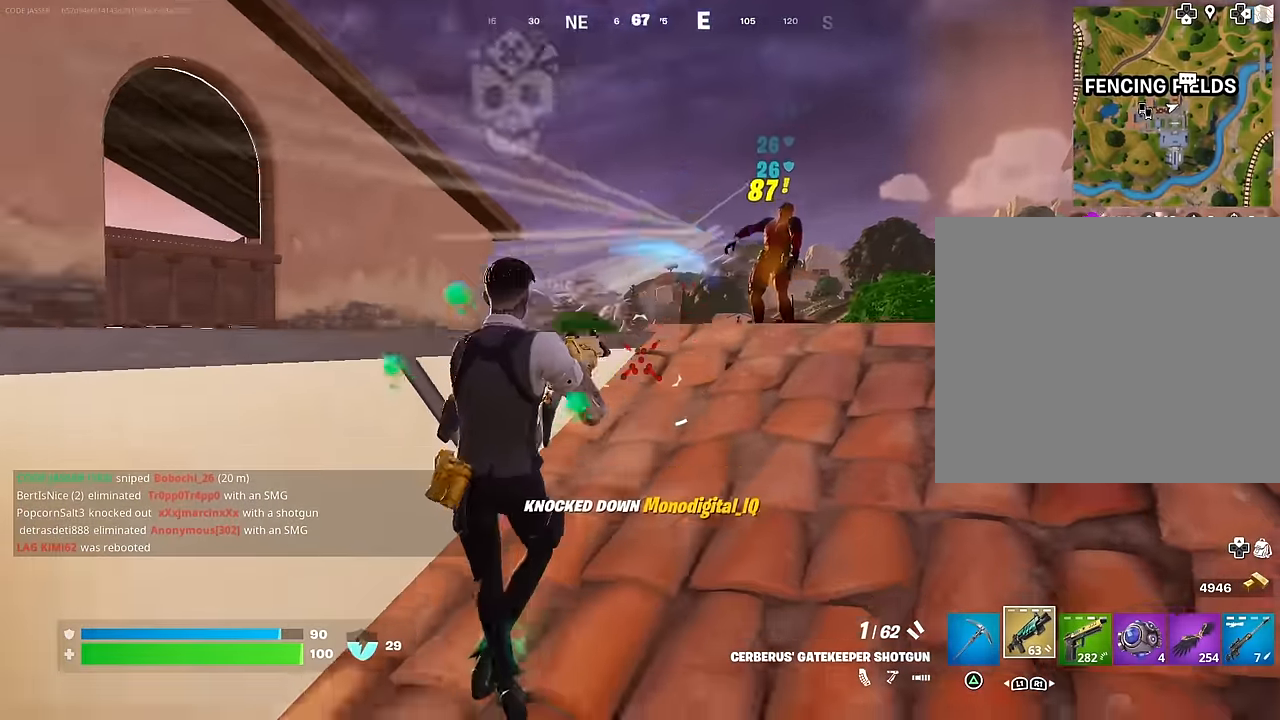
{"buttons": ["CROSS"], "left_stick": "up", "right_stick": "center", "events": [[50, "left_stick", "up-left"], [67, "right_stick", "left"], [200, "right_stick", "right"], [267, "R3", "down"], [267, "left_stick", "up-right"], [350, "R3", "up"], [417, "right_stick", "center"], [450, "left_stick", "up"], [483, "CROSS", "down"]]}
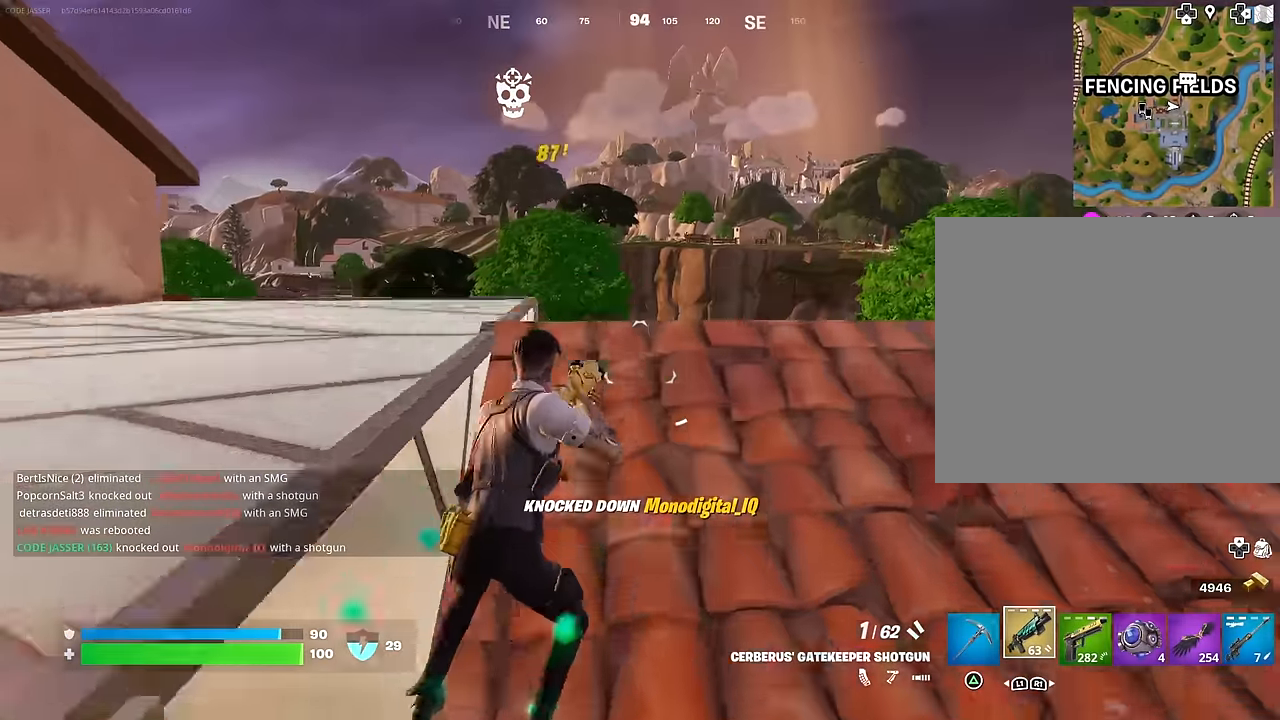
{"buttons": [], "left_stick": "up", "right_stick": "center", "events": [[50, "CROSS", "up"], [150, "right_stick", "down"], [217, "left_stick", "up-left"], [267, "right_stick", "center"], [367, "left_stick", "up"], [400, "R1", "down"], [500, "R1", "up"]]}
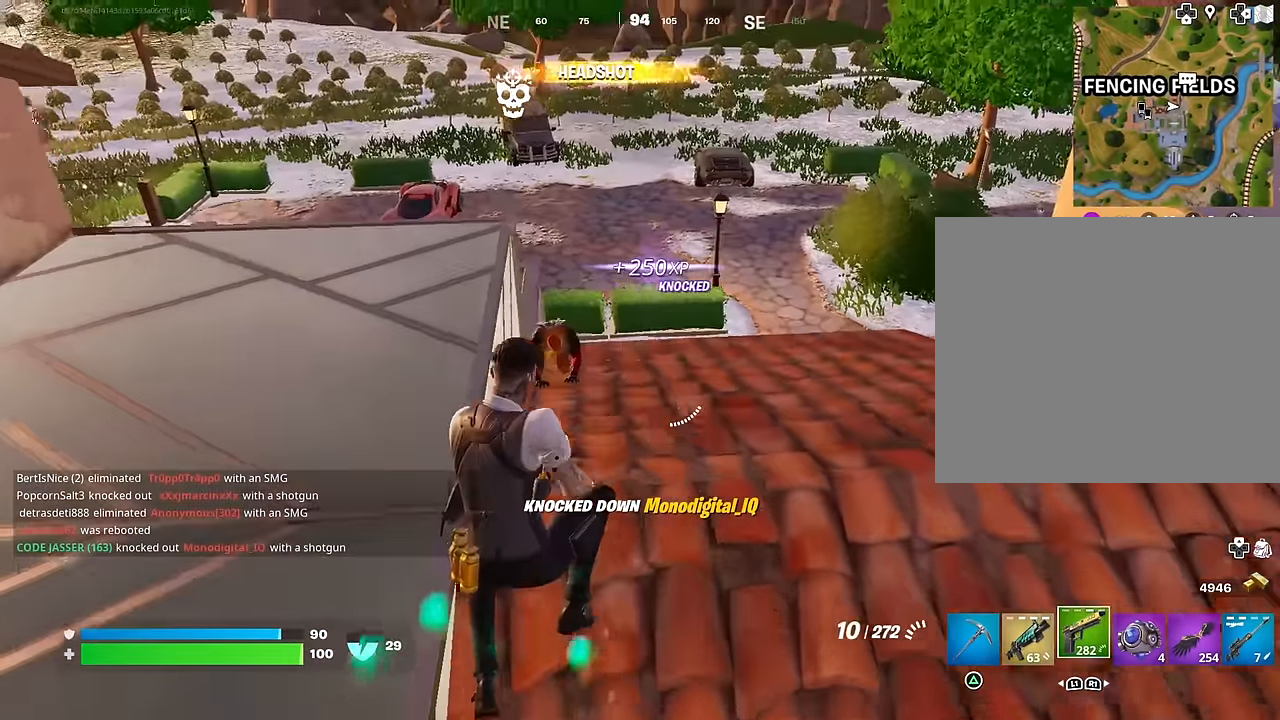
{"buttons": ["L2"], "left_stick": "center", "right_stick": "up", "events": [[17, "right_stick", "left"], [33, "left_stick", "up-right"], [117, "right_stick", "center"], [167, "left_stick", "down-right"], [267, "L2", "down"], [317, "left_stick", "center"], [467, "right_stick", "up"]]}
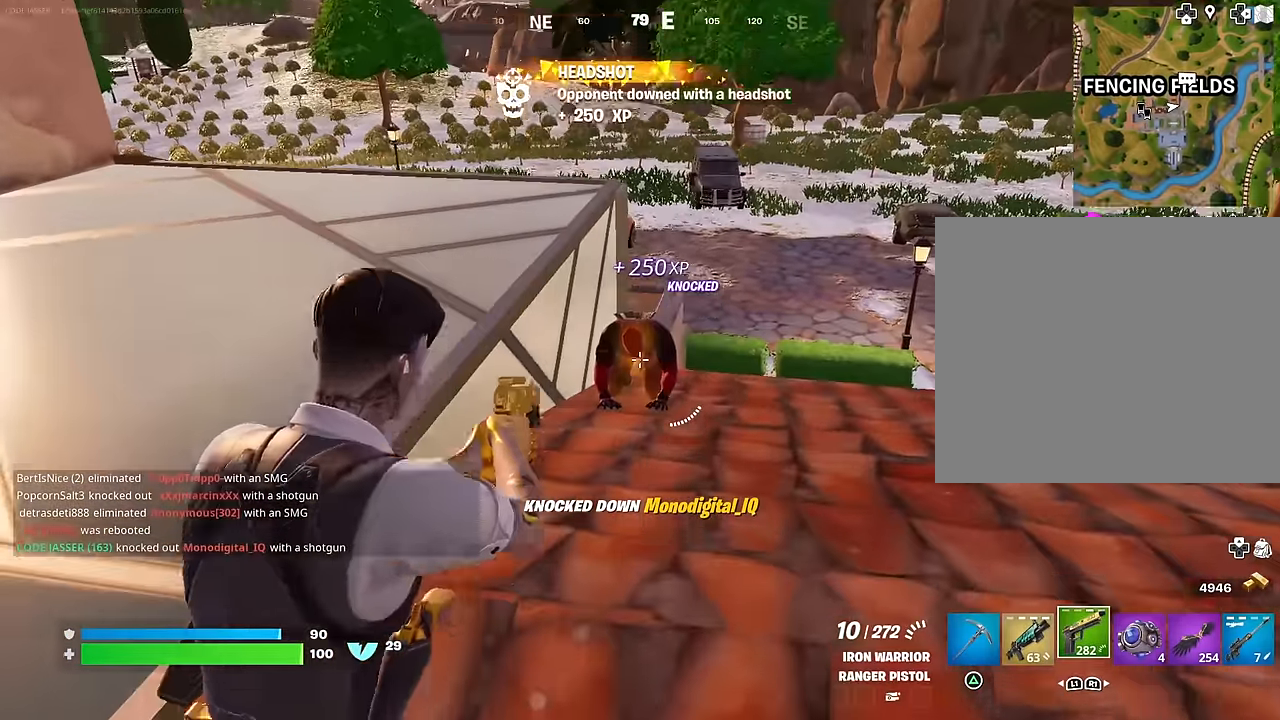
{"buttons": ["L2", "R2"], "left_stick": "down", "right_stick": "down", "events": [[50, "R2", "down"], [67, "right_stick", "center"], [183, "right_stick", "down"], [317, "right_stick", "center"], [400, "left_stick", "down"], [433, "right_stick", "down"]]}
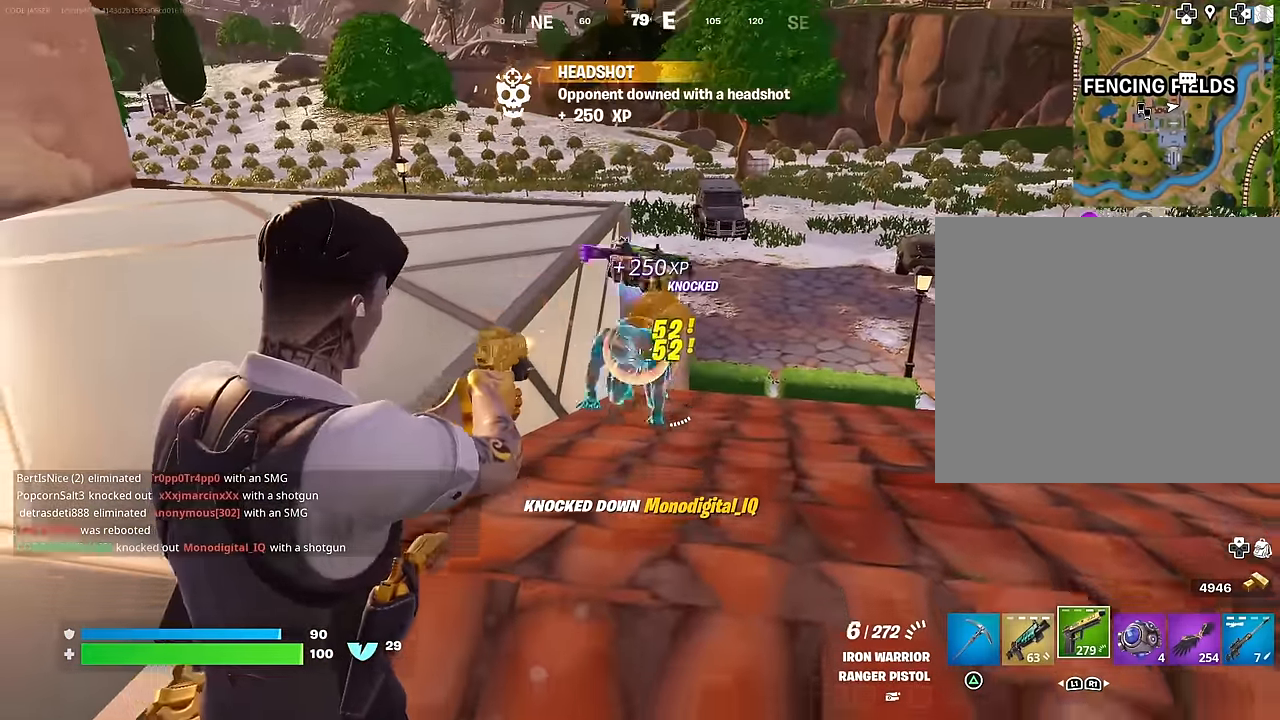
{"buttons": [], "left_stick": "down", "right_stick": "center", "events": [[50, "right_stick", "center"], [133, "right_stick", "up"], [167, "L1", "down"], [167, "L2", "up"], [183, "R2", "up"], [200, "right_stick", "right"], [250, "R3", "down"], [317, "right_stick", "center"], [350, "R3", "up"], [367, "L1", "up"]]}
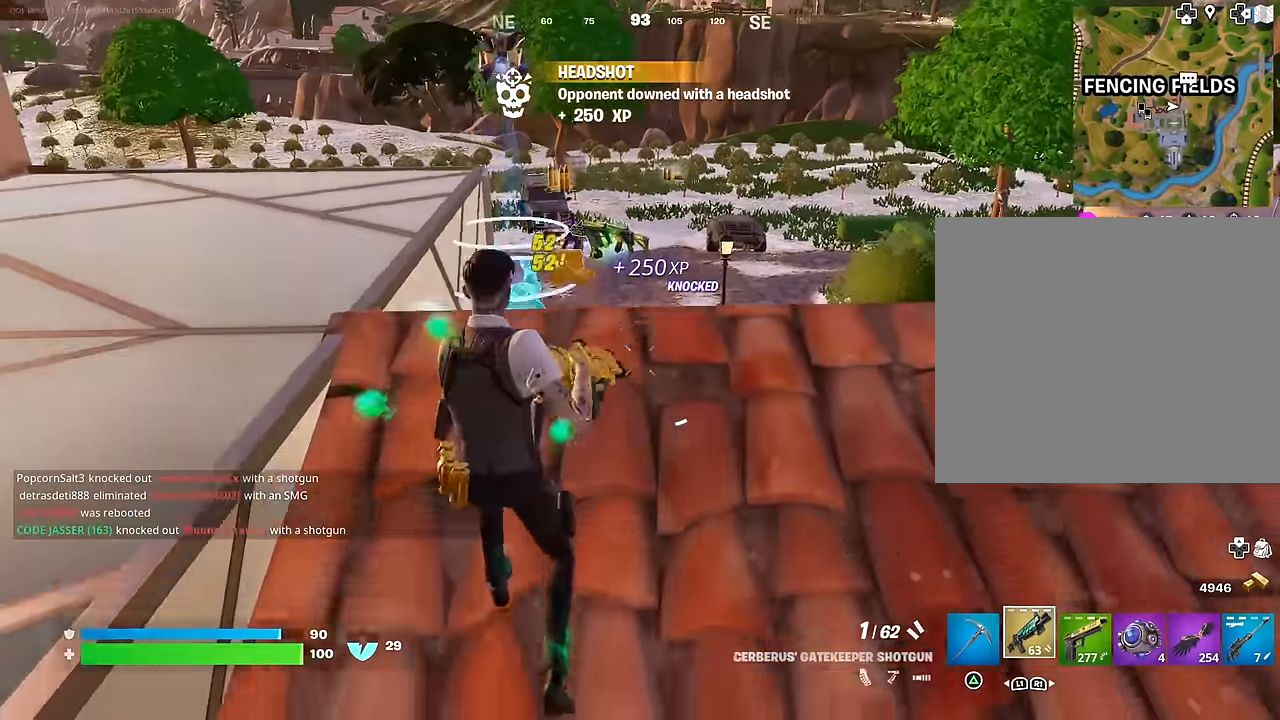
{"buttons": [], "left_stick": "center", "right_stick": "center", "events": [[200, "SQUARE", "down"], [250, "left_stick", "center"], [283, "SQUARE", "up"]]}
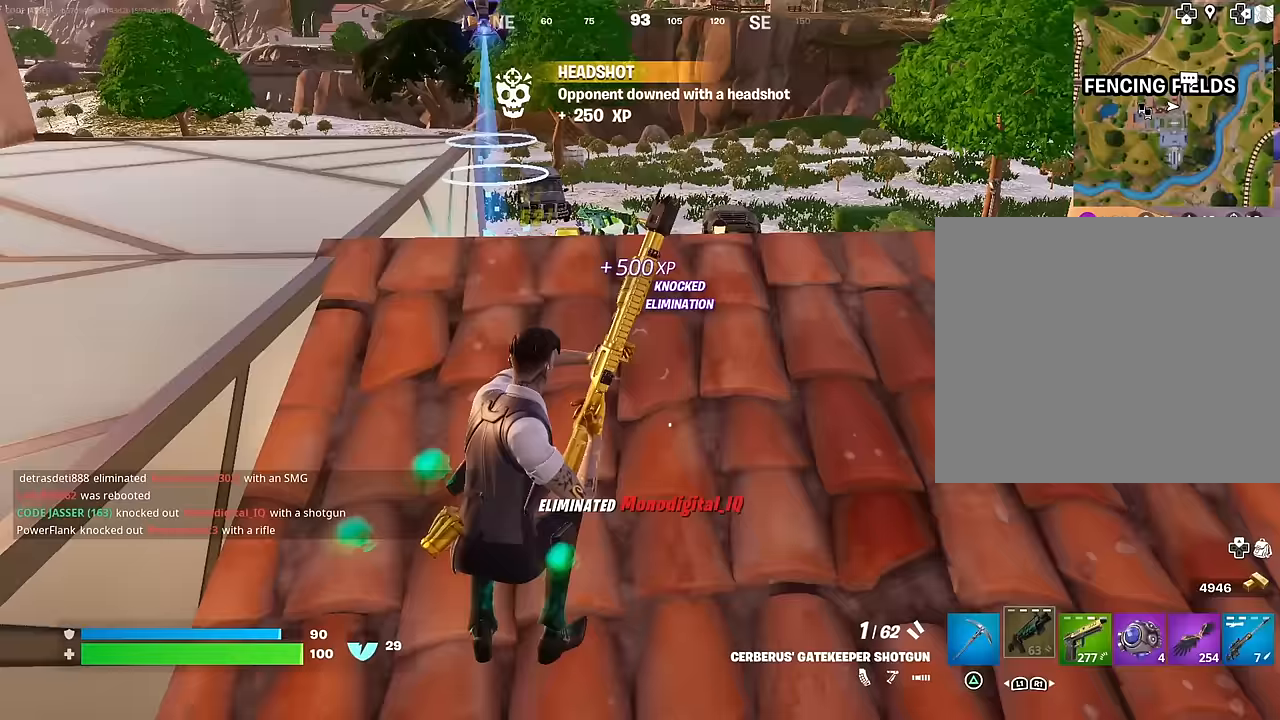
{"buttons": [], "left_stick": "center", "right_stick": "right", "events": [[217, "left_stick", "down"], [367, "right_stick", "right"], [400, "left_stick", "center"]]}
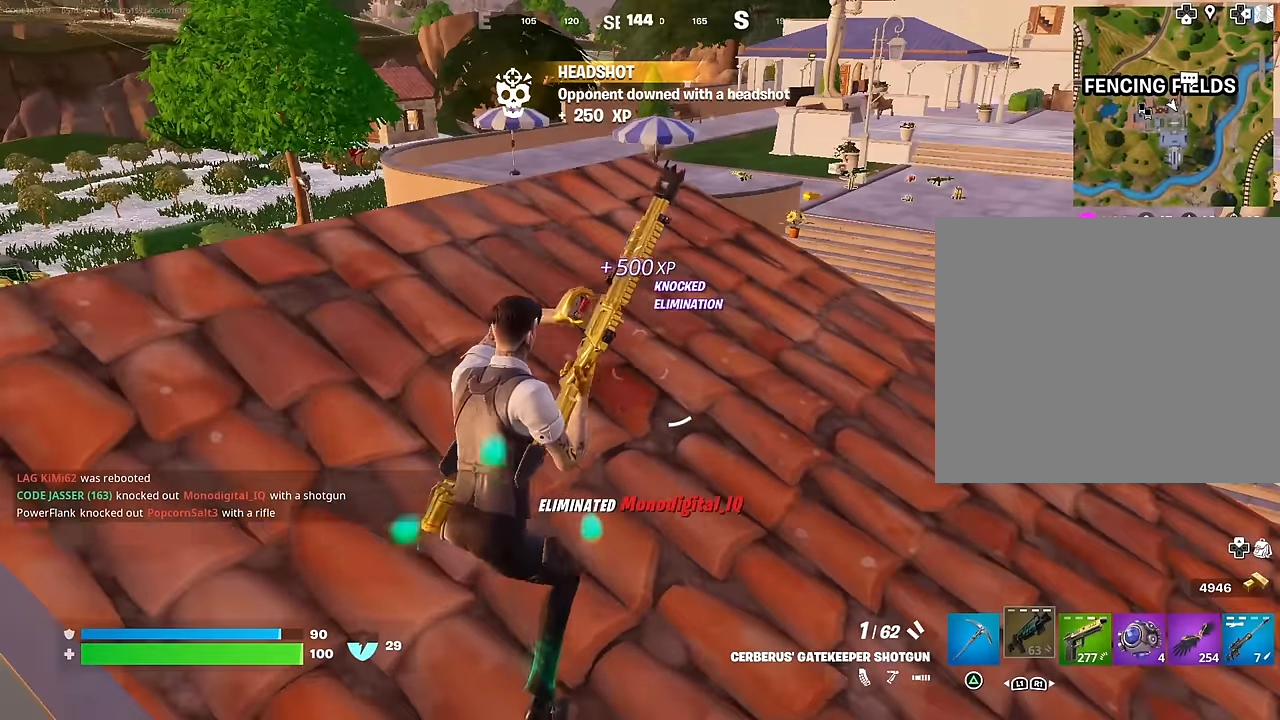
{"buttons": ["CROSS"], "left_stick": "center", "right_stick": "center", "events": [[17, "right_stick", "center"], [467, "CROSS", "down"]]}
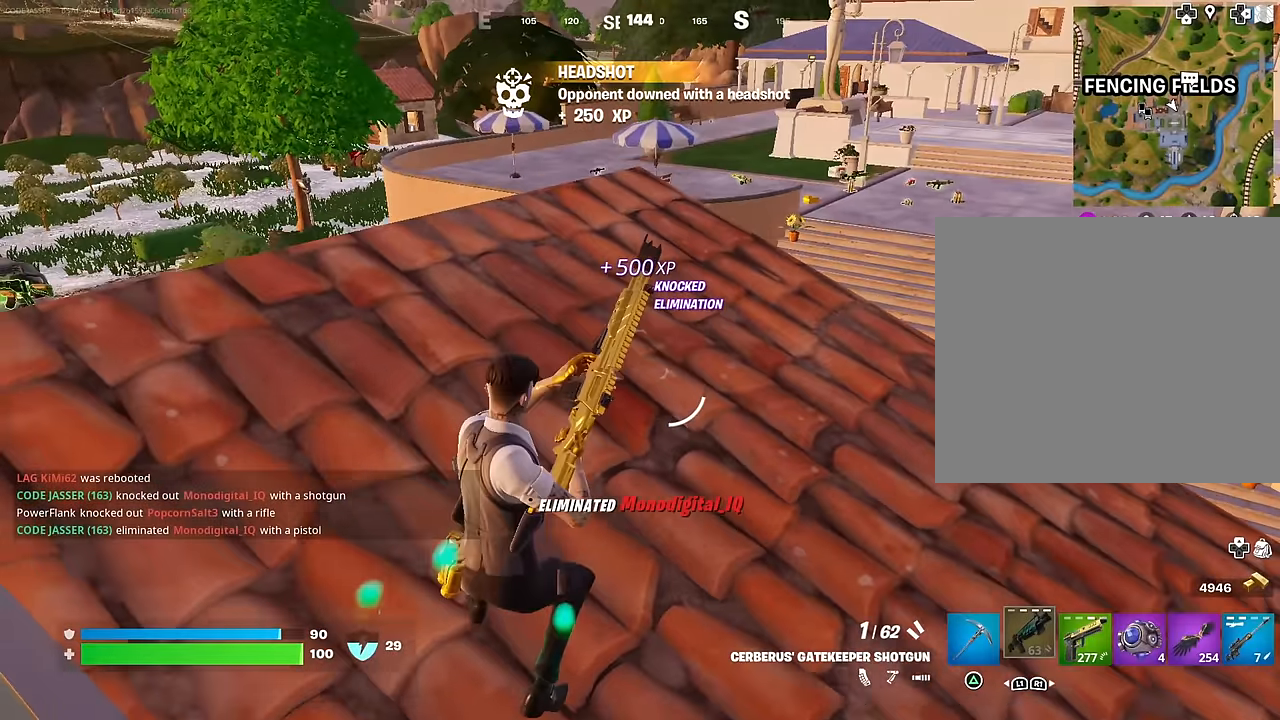
{"buttons": [], "left_stick": "up", "right_stick": "center", "events": [[33, "CROSS", "up"], [50, "right_stick", "down-left"], [200, "right_stick", "center"], [450, "left_stick", "up"]]}
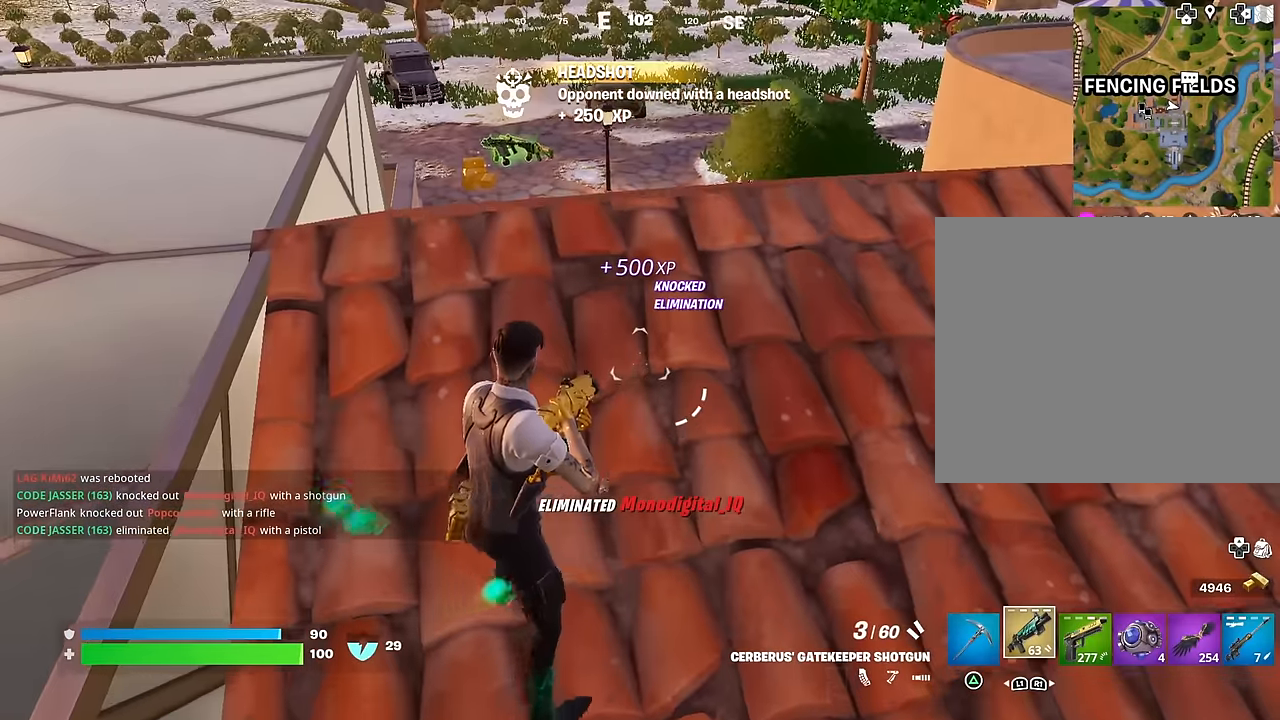
{"buttons": [], "left_stick": "up", "right_stick": "center", "events": [[33, "L3", "down"], [83, "right_stick", "left"], [133, "L3", "up"], [167, "right_stick", "center"], [383, "R1", "down"], [483, "R1", "up"]]}
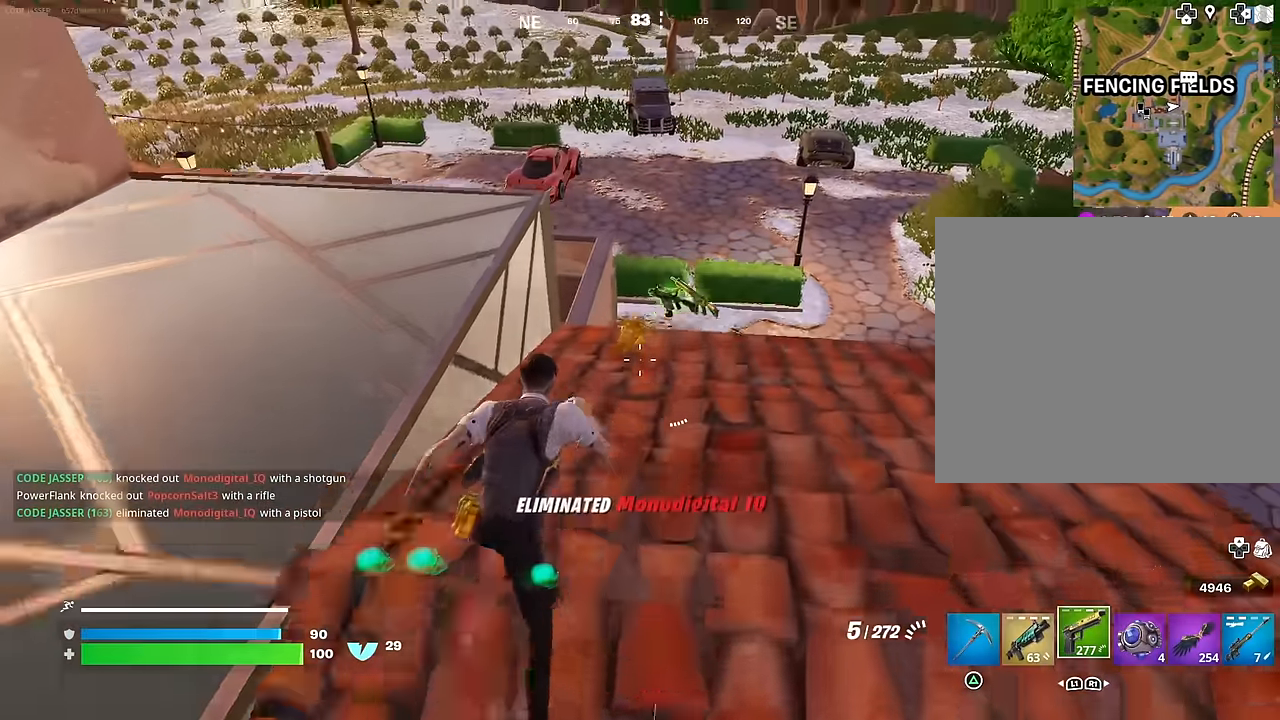
{"buttons": [], "left_stick": "up-left", "right_stick": "center", "events": [[200, "SQUARE", "down"], [267, "SQUARE", "up"], [450, "left_stick", "up-left"]]}
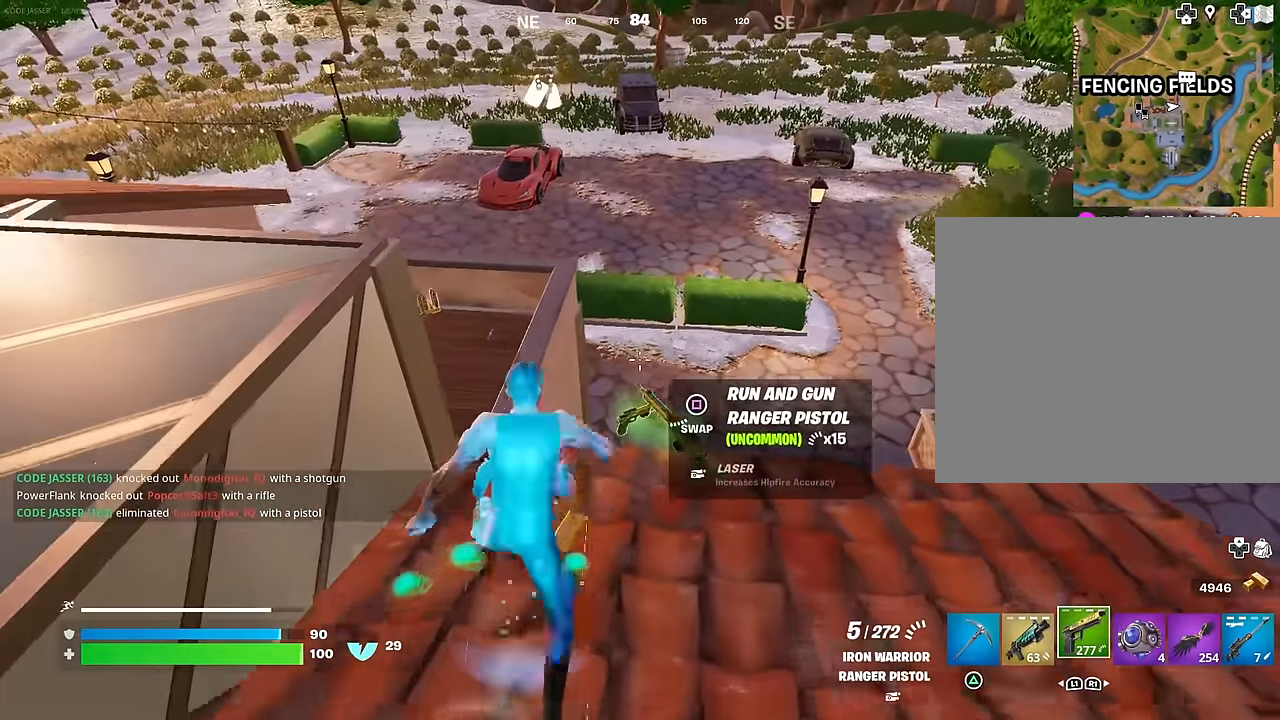
{"buttons": ["CROSS"], "left_stick": "up", "right_stick": "center", "events": [[67, "left_stick", "up"], [100, "CROSS", "down"], [167, "CROSS", "up"], [267, "right_stick", "up-right"], [417, "right_stick", "center"], [500, "CROSS", "down"]]}
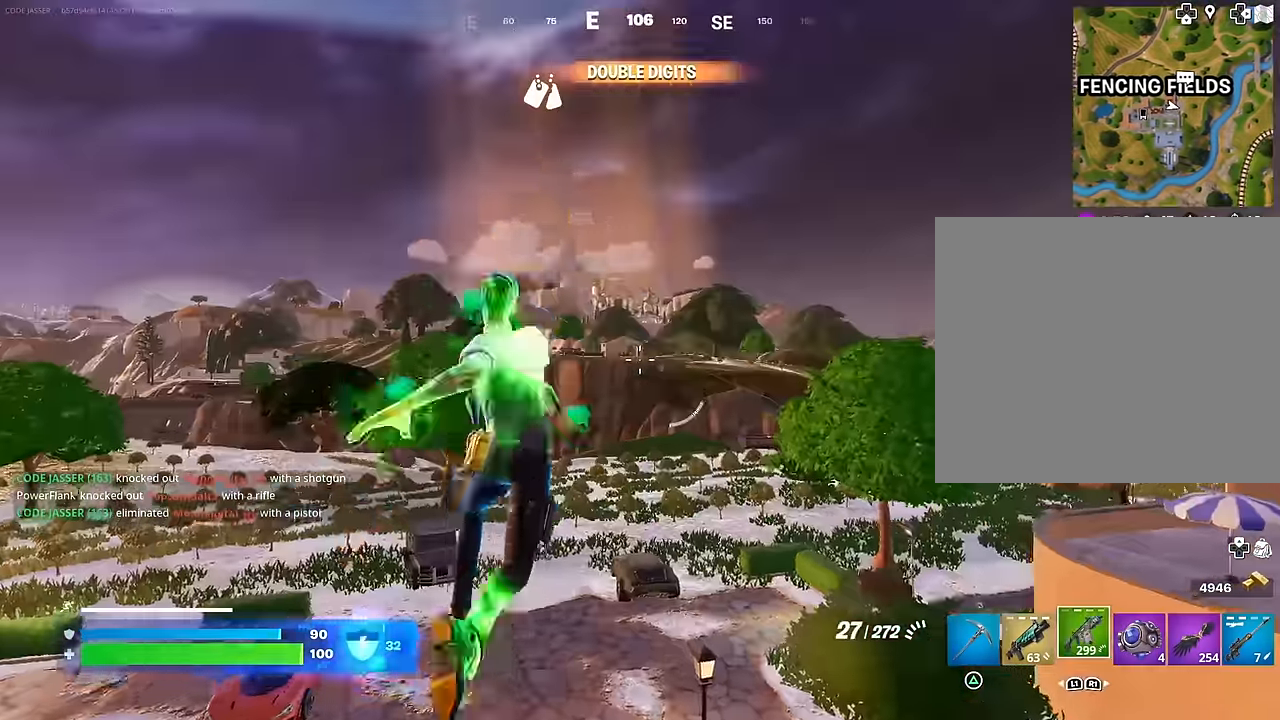
{"buttons": [], "left_stick": "up", "right_stick": "down-left", "events": [[67, "CROSS", "up"], [83, "right_stick", "down-left"], [150, "right_stick", "center"], [433, "right_stick", "down-left"]]}
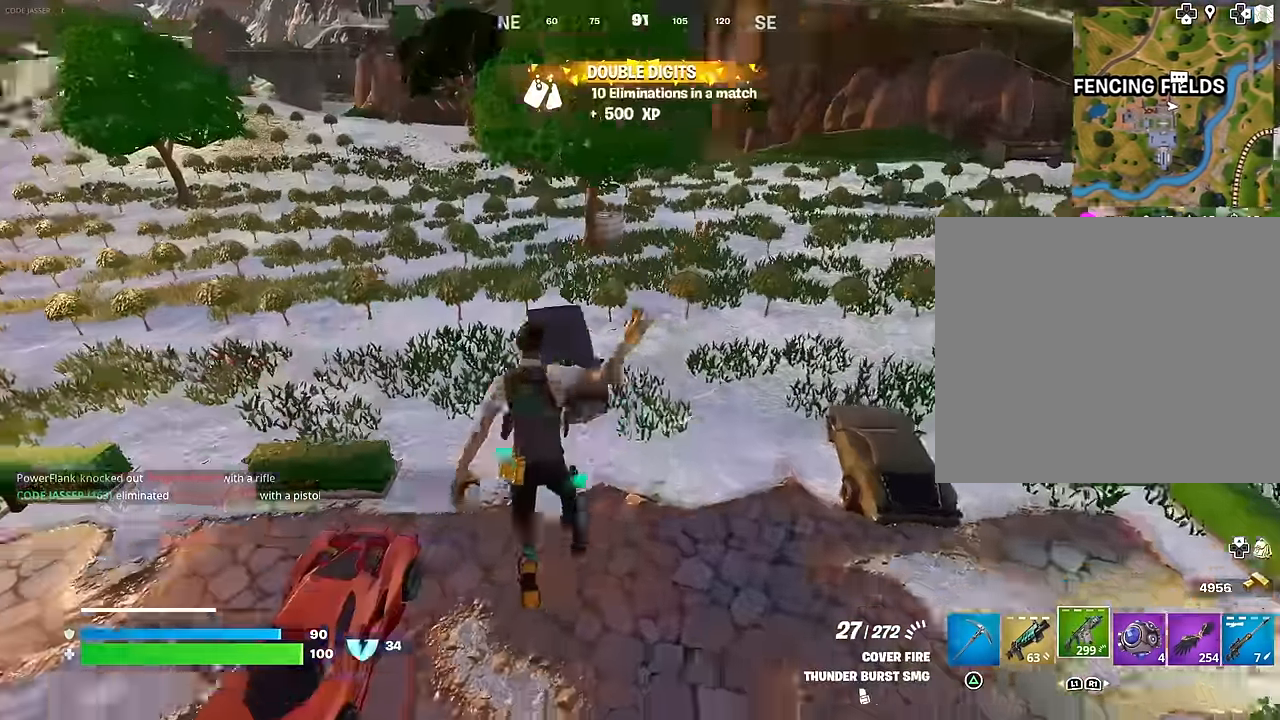
{"buttons": [], "left_stick": "up", "right_stick": "left", "events": [[50, "right_stick", "center"], [83, "left_stick", "up-right"], [317, "right_stick", "up"], [333, "L1", "down"], [417, "L1", "up"], [433, "right_stick", "left"], [467, "left_stick", "up"]]}
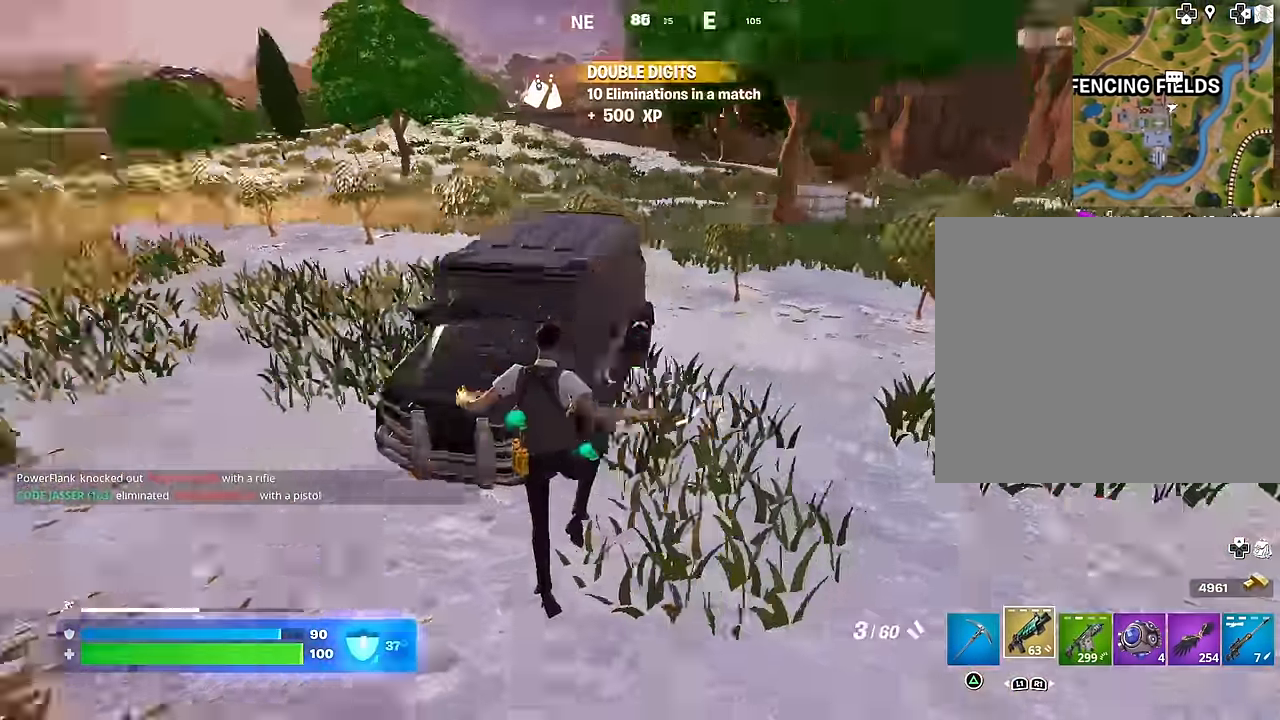
{"buttons": [], "left_stick": "up-right", "right_stick": "center", "events": [[83, "R3", "down"], [117, "right_stick", "center"], [150, "R3", "up"], [167, "right_stick", "left"], [200, "left_stick", "up-right"], [317, "right_stick", "center"]]}
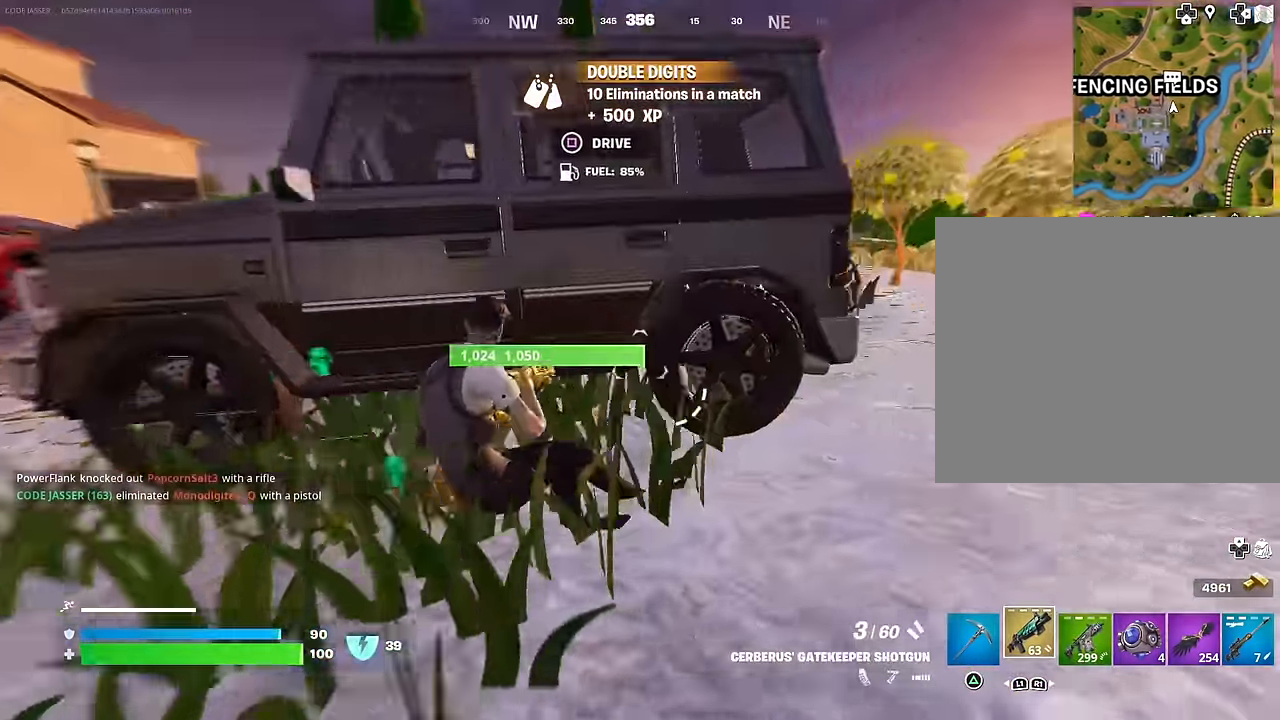
{"buttons": [], "left_stick": "up-right", "right_stick": "left", "events": [[267, "R3", "down"], [283, "left_stick", "up"], [367, "R3", "up"], [367, "right_stick", "left"], [433, "left_stick", "up-right"]]}
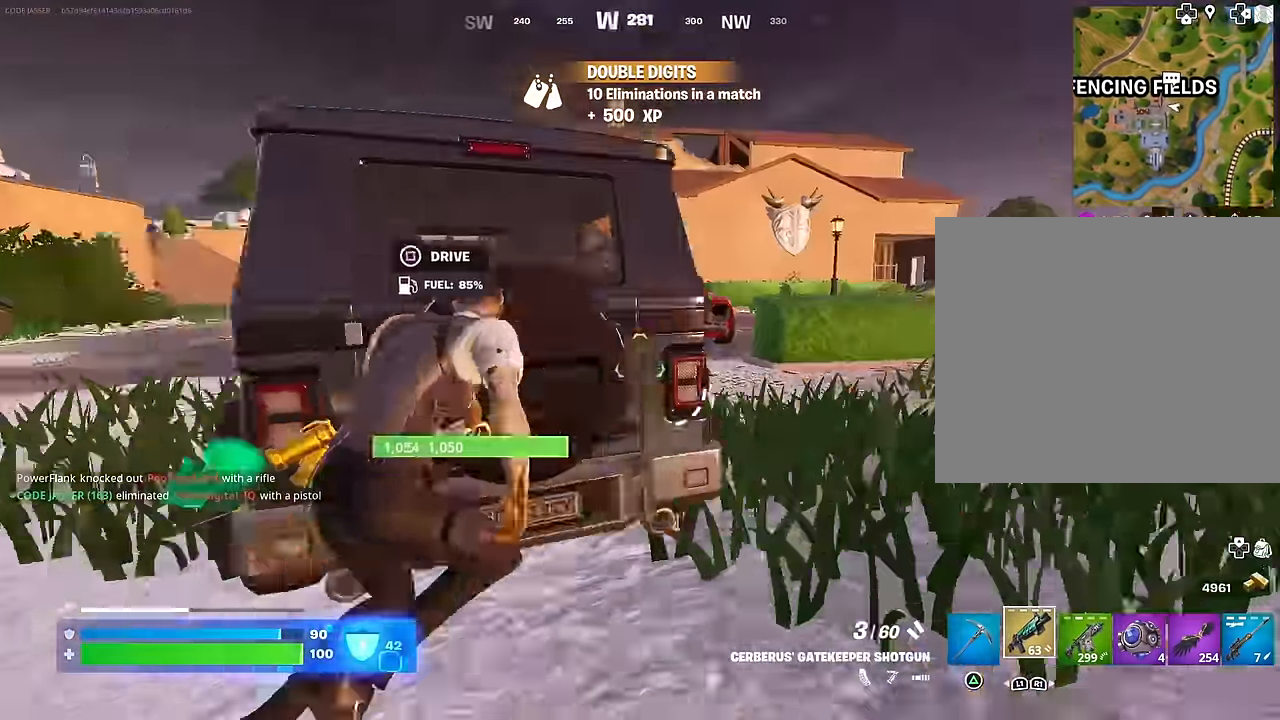
{"buttons": ["CROSS"], "left_stick": "up-left", "right_stick": "center", "events": [[33, "right_stick", "center"], [167, "right_stick", "left"], [217, "left_stick", "down-right"], [300, "right_stick", "center"], [317, "left_stick", "down-left"], [400, "left_stick", "up-left"], [433, "CROSS", "down"]]}
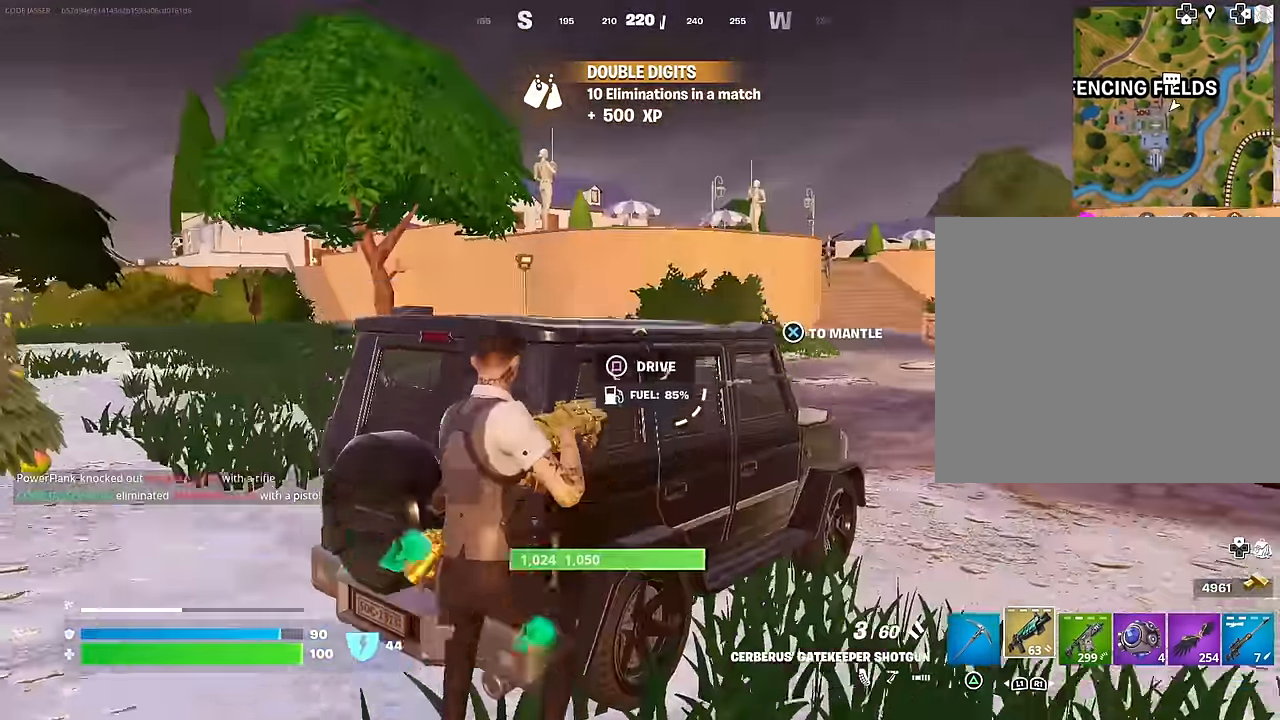
{"buttons": [], "left_stick": "up", "right_stick": "center", "events": [[17, "CROSS", "up"], [33, "right_stick", "down-left"], [117, "right_stick", "center"], [217, "left_stick", "up"], [250, "SQUARE", "down"], [333, "SQUARE", "up"]]}
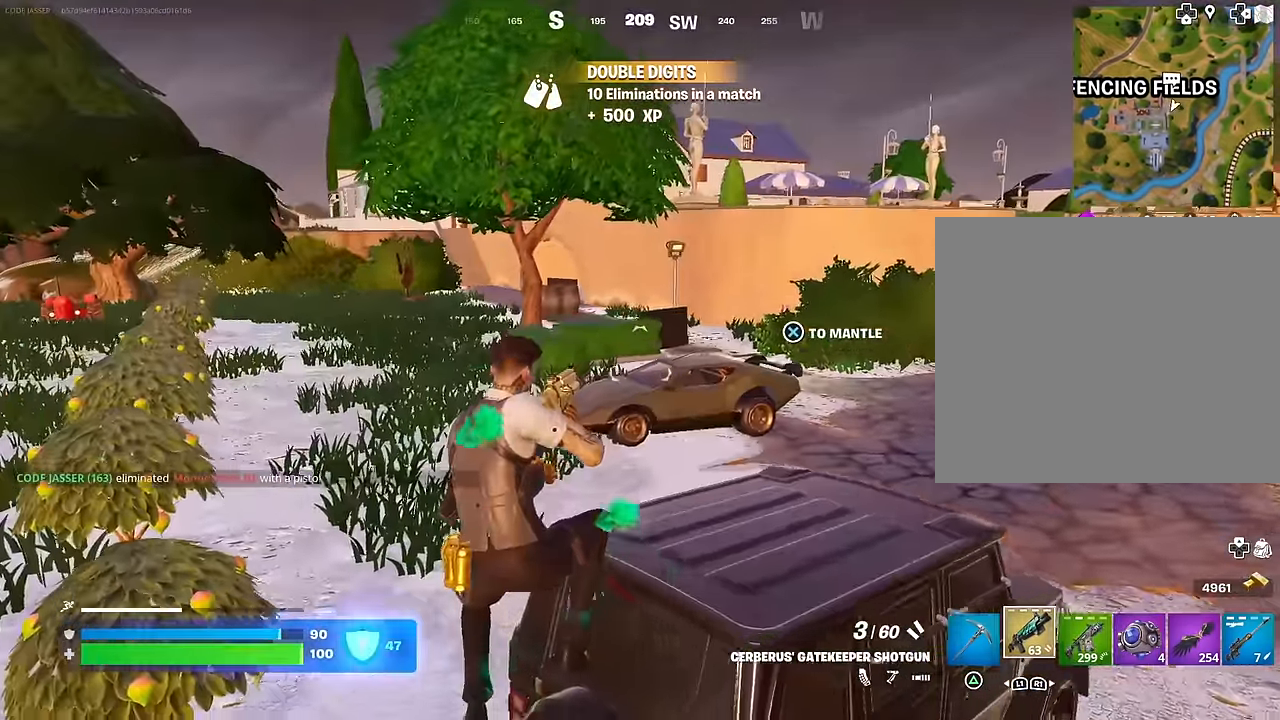
{"buttons": [], "left_stick": "up-left", "right_stick": "up-left", "events": [[217, "right_stick", "right"], [233, "left_stick", "up-left"], [317, "right_stick", "center"], [383, "L1", "down"], [466, "L1", "up"], [466, "right_stick", "up-left"]]}
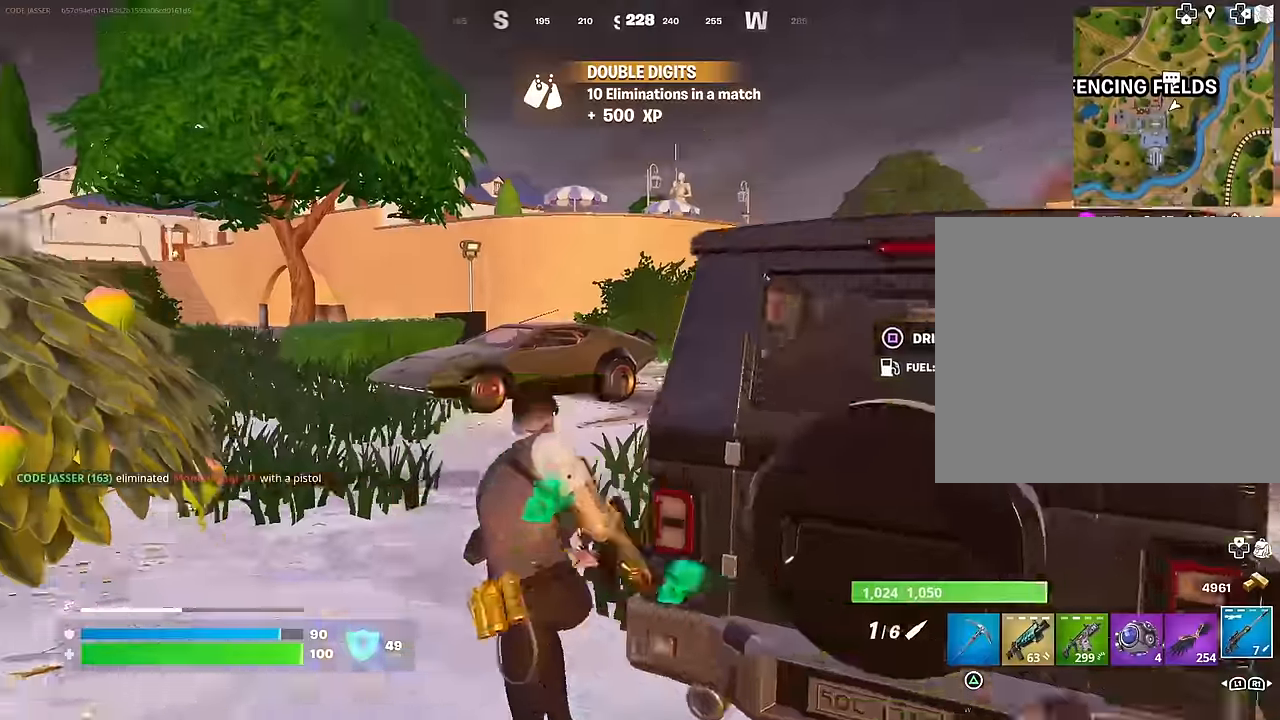
{"buttons": [], "left_stick": "up-left", "right_stick": "center", "events": [[33, "right_stick", "center"], [116, "L3", "down"], [233, "L3", "up"], [383, "right_stick", "right"], [466, "right_stick", "center"]]}
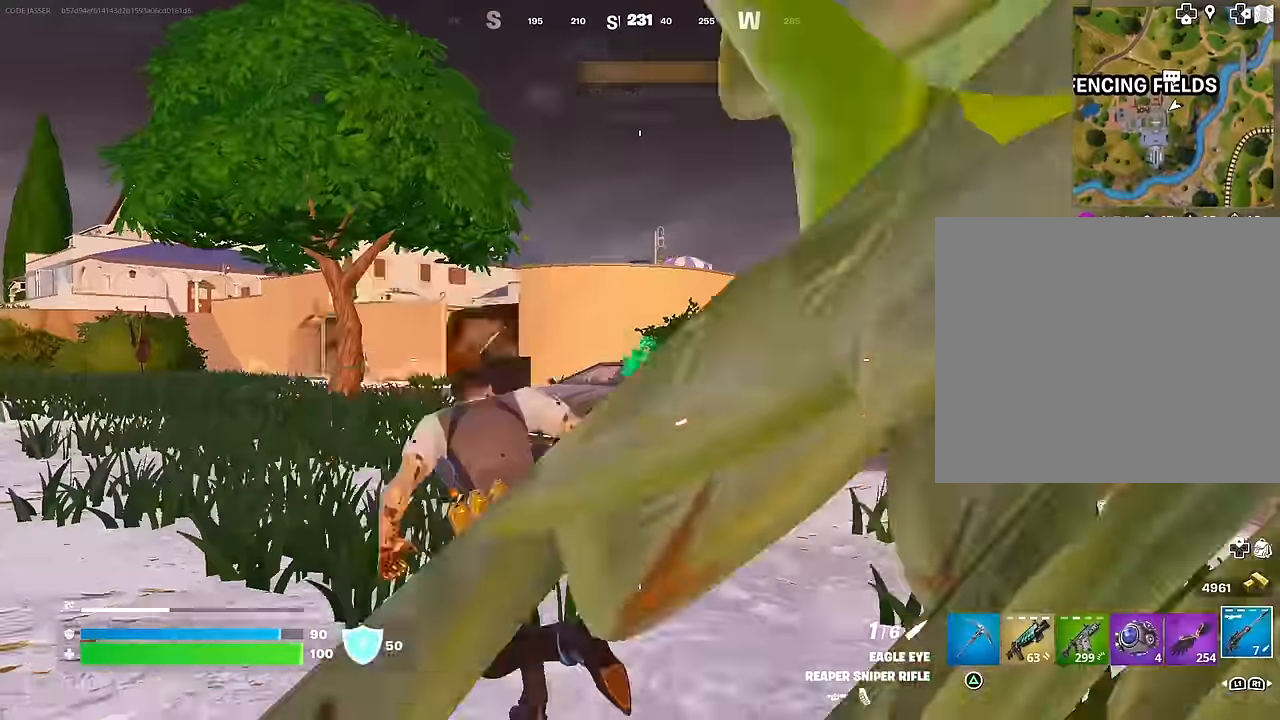
{"buttons": ["L2"], "left_stick": "up-left", "right_stick": "center", "events": [[383, "L2", "down"]]}